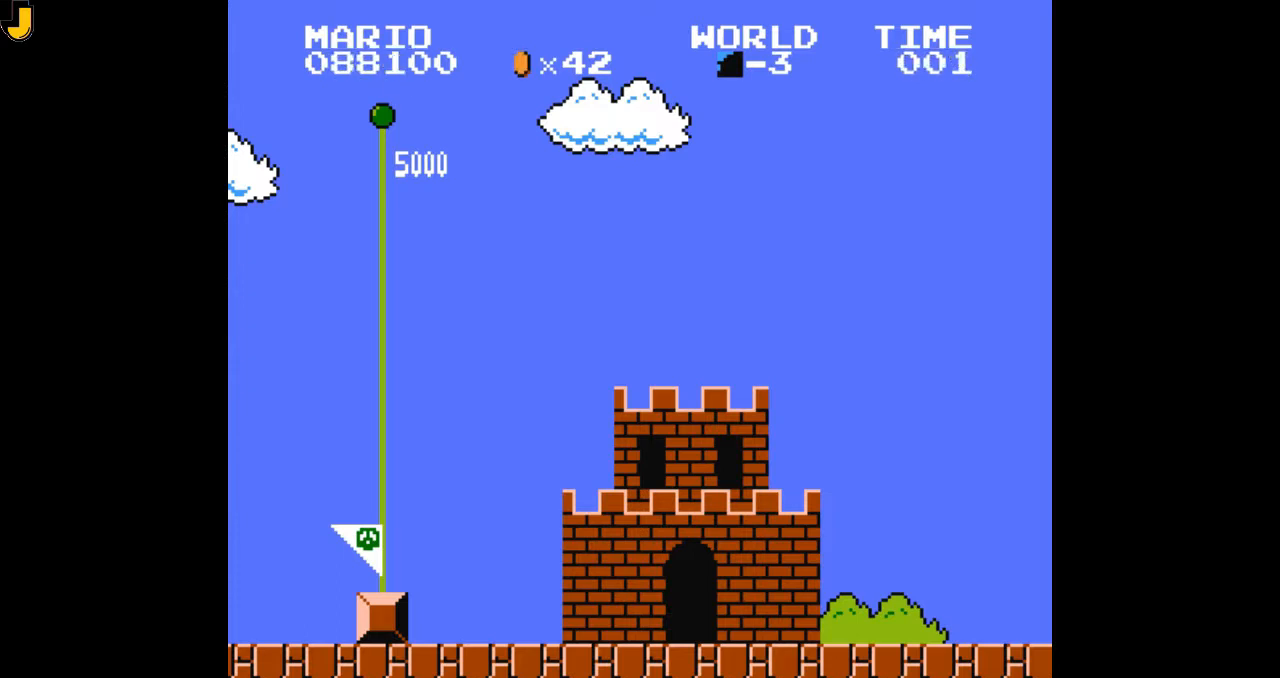
Gameplay with a controller (Nintendo layout); each line is a JSON object with the inputs held at the frame after it. "events" lists button and stick changes between this image and that frame as [ms after this image, input, new state], when the widget could be followed in between. Not read: L3 R3.
{"buttons": ["B", "DPAD_RIGHT"], "events": [[333, "B", "down"], [400, "DPAD_RIGHT", "down"]]}
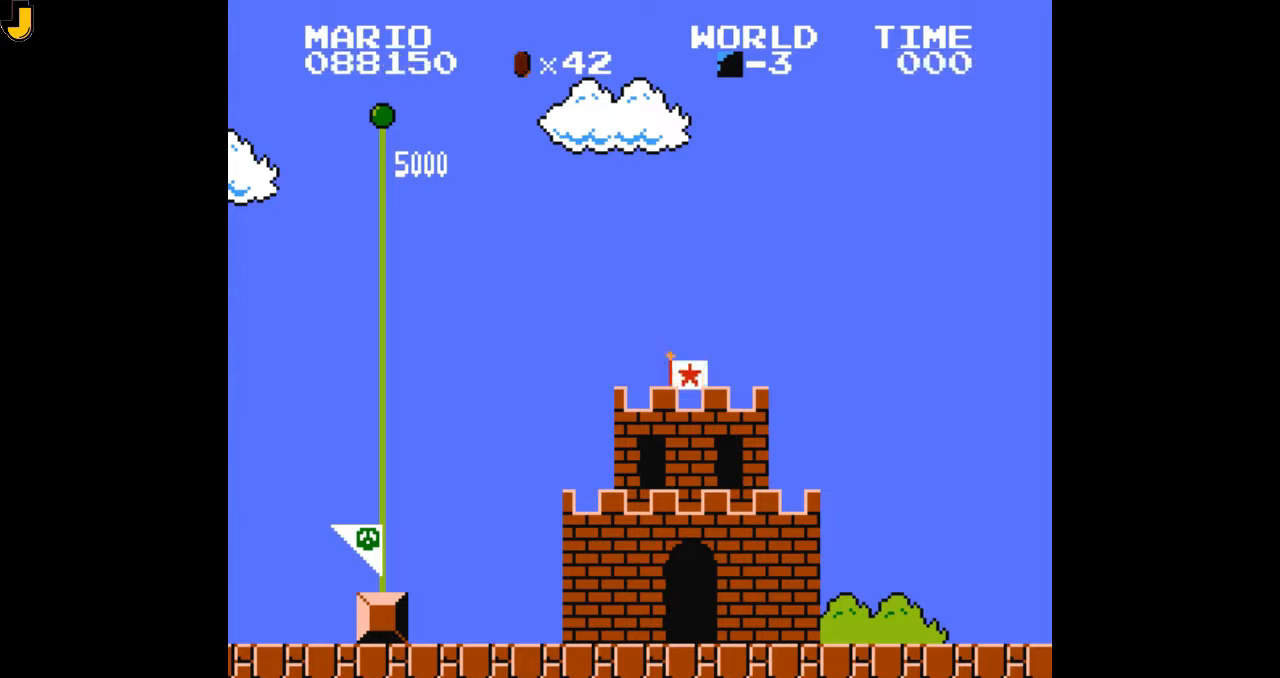
{"buttons": ["B", "DPAD_UP"], "events": [[467, "DPAD_UP", "down"], [500, "DPAD_RIGHT", "up"]]}
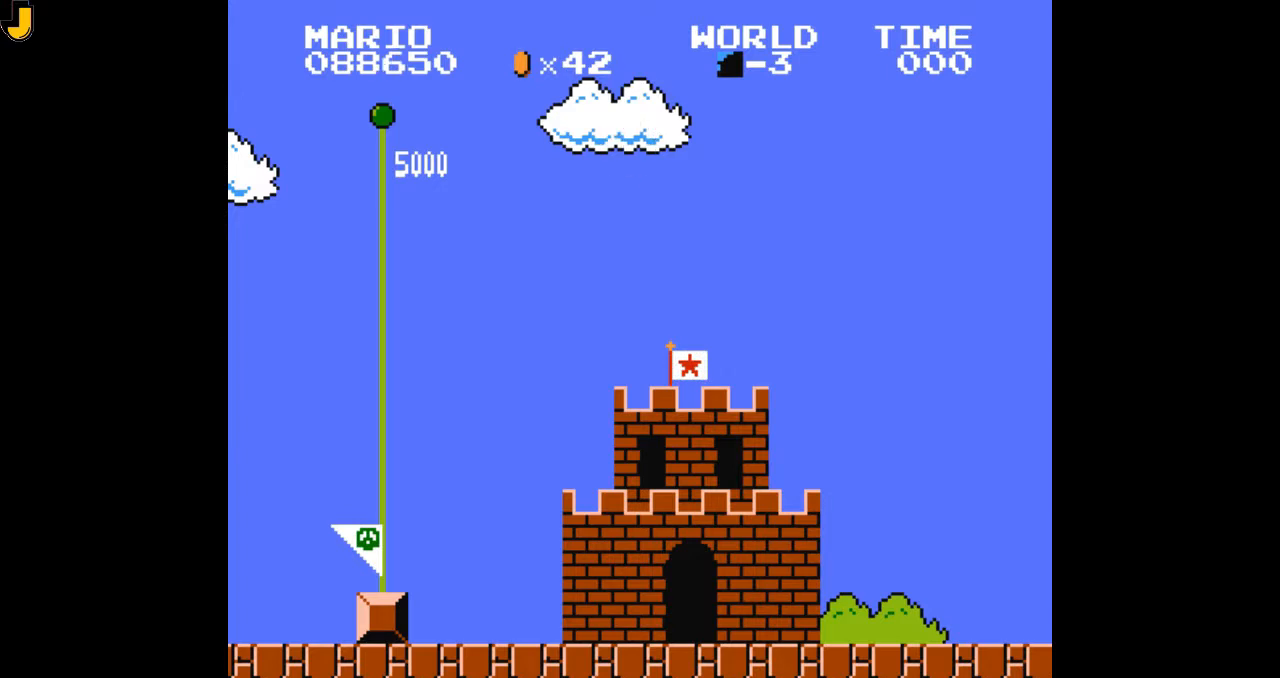
{"buttons": ["B", "DPAD_LEFT"], "events": [[100, "DPAD_LEFT", "down"], [133, "DPAD_UP", "up"], [200, "DPAD_DOWN", "down"], [200, "DPAD_LEFT", "up"], [267, "DPAD_RIGHT", "down"], [300, "DPAD_DOWN", "up"], [400, "DPAD_RIGHT", "up"], [500, "DPAD_LEFT", "down"]]}
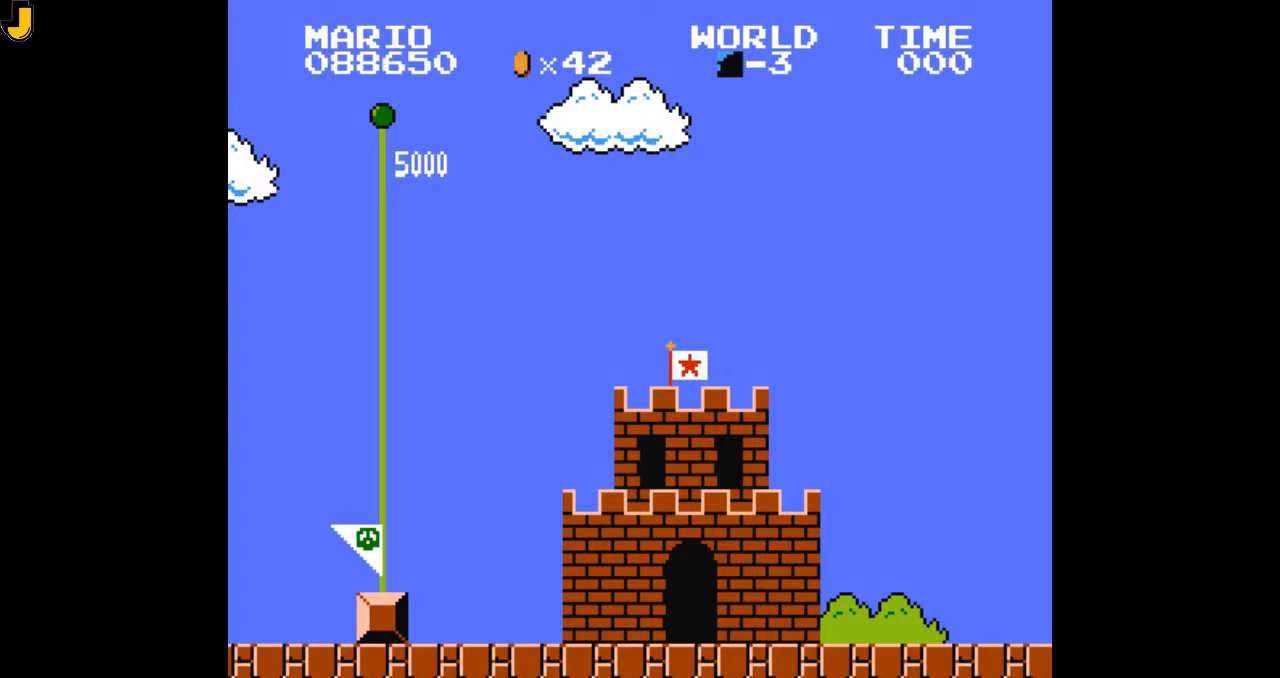
{"buttons": ["B", "DPAD_UP", "DPAD_RIGHT"]}
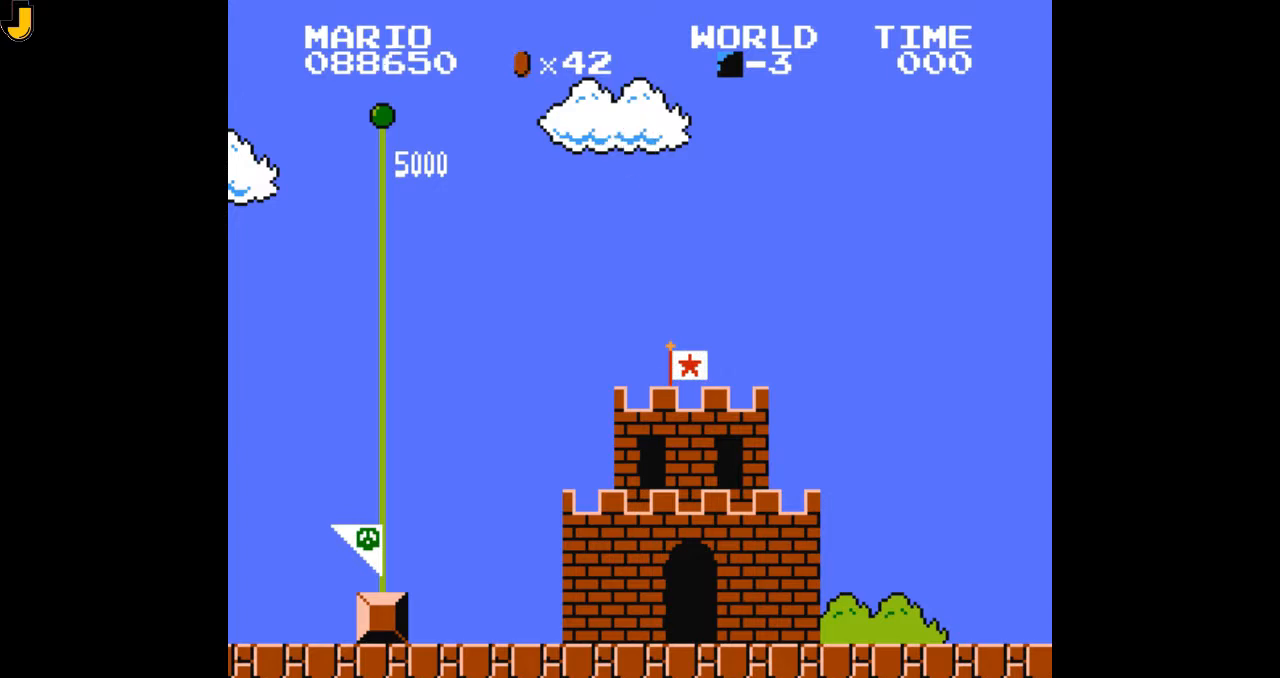
{"buttons": ["B", "DPAD_UP", "DPAD_LEFT"]}